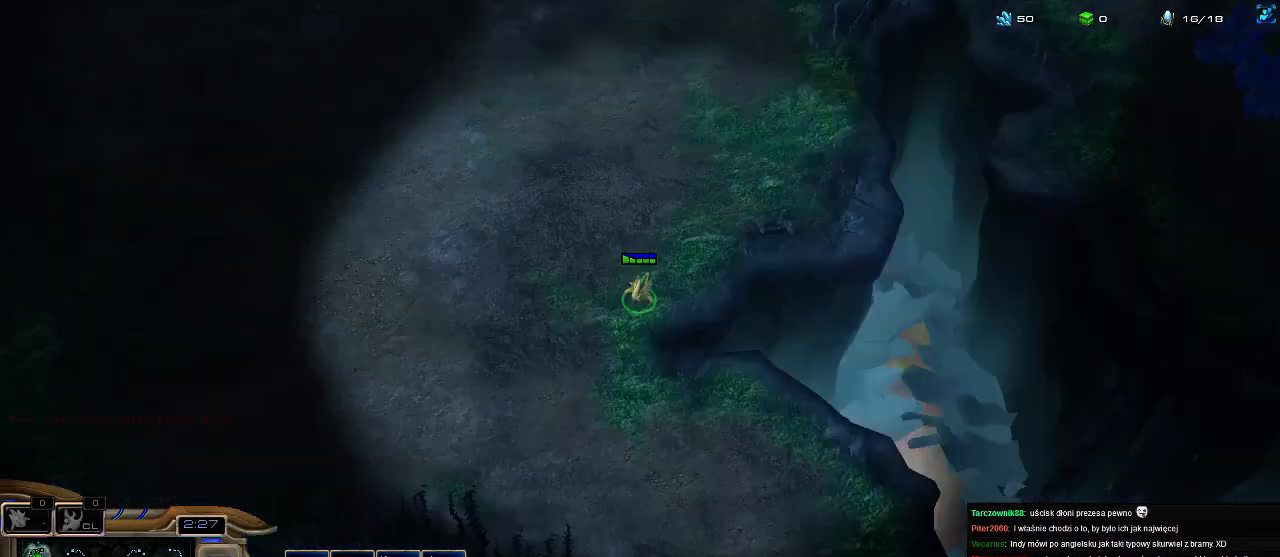
Gameplay with keyboard; each line is a JSON object with the keys held at the frame after it. "events" lists presses ("down") and releases ("up") of ".", "0", "1", "2", "3", "4", "5", "6", "7", "8", "9", "a", "alt_l", "alt_r", "b", "c", "caps_lock", "comma", "ctrl", "d", "e", "escape", "f", "f1", "f2", "f3", "f4", "f5", "f6", "f7", "f8", "g", "h", "i", "j", "k", "l", "m", "n", "o", "q", "r", "s", "shift", "space", "super", "t", "tab", "tilde", "u", "v", "w", "x", "y" and "z" between this image and that frame as [ms after this image, input, new state], when the widget could be followed in between. No other keys are recorded. Mouse input is not recorded.
{"keys": ["3"], "events": [[100, "3", "up"], [333, "5", "down"], [400, "5", "up"], [466, "3", "down"]]}
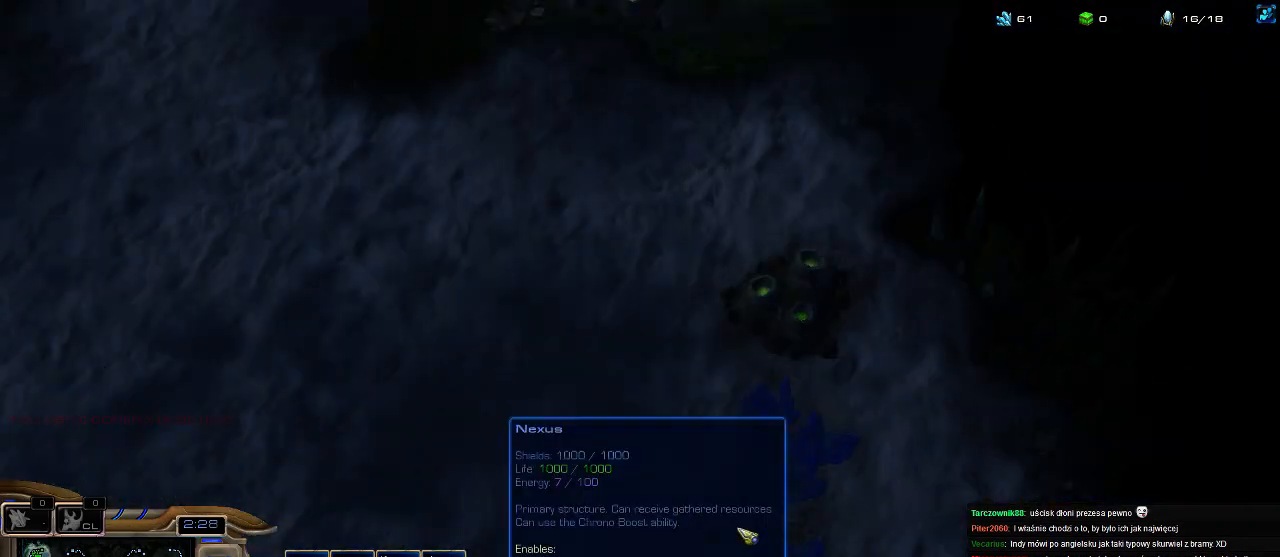
{"keys": [], "events": [[100, "3", "up"]]}
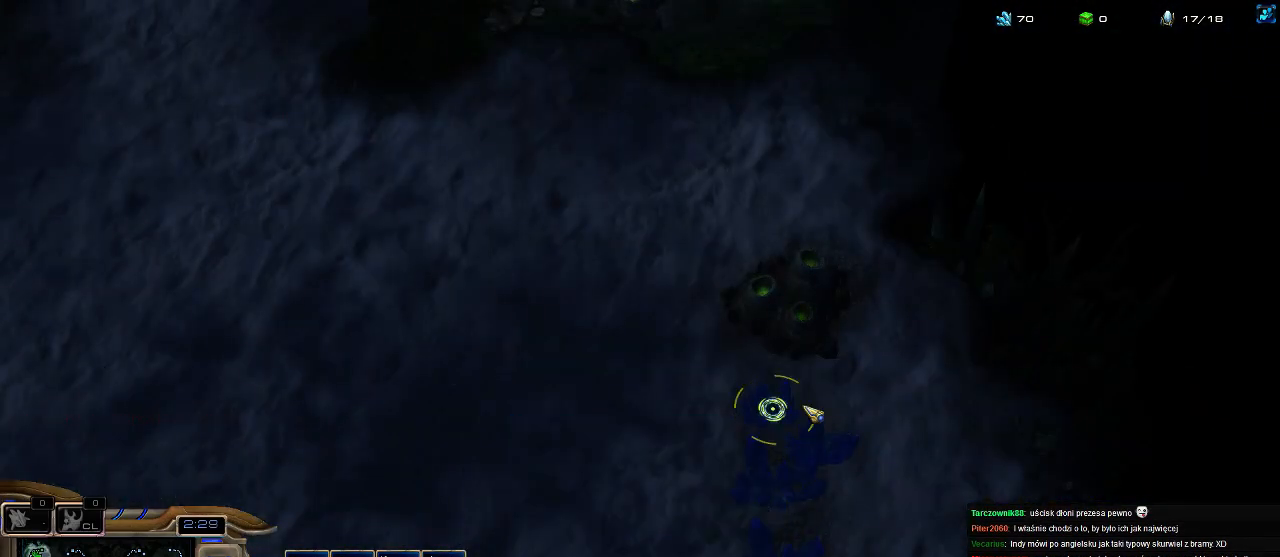
{"keys": [], "events": [[33, "5", "down"], [100, "5", "up"], [200, "5", "down"], [266, "5", "up"], [366, "5", "down"], [433, "5", "up"]]}
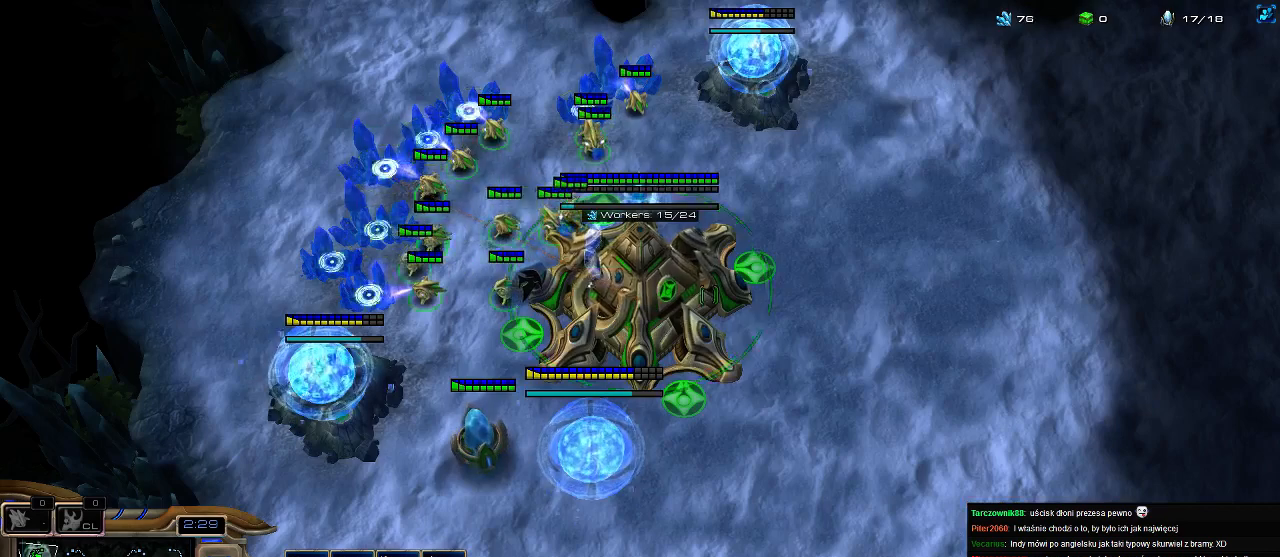
{"keys": ["5"], "events": [[33, "5", "down"], [133, "5", "up"], [233, "5", "down"], [333, "5", "up"], [433, "5", "down"]]}
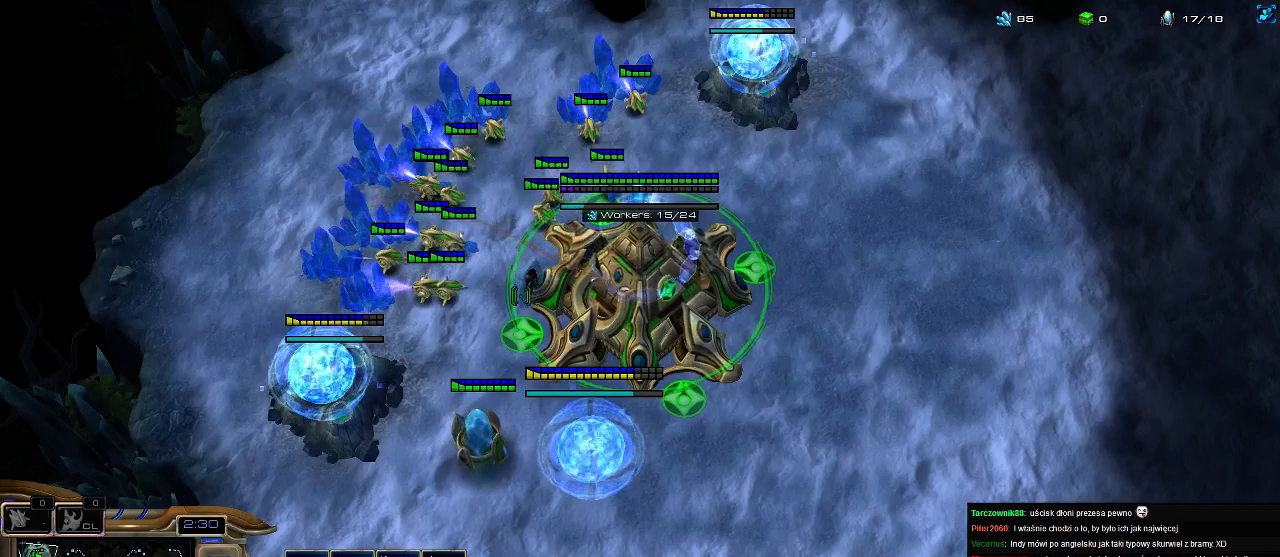
{"keys": ["shift"], "events": [[33, "5", "up"], [433, "shift", "down"]]}
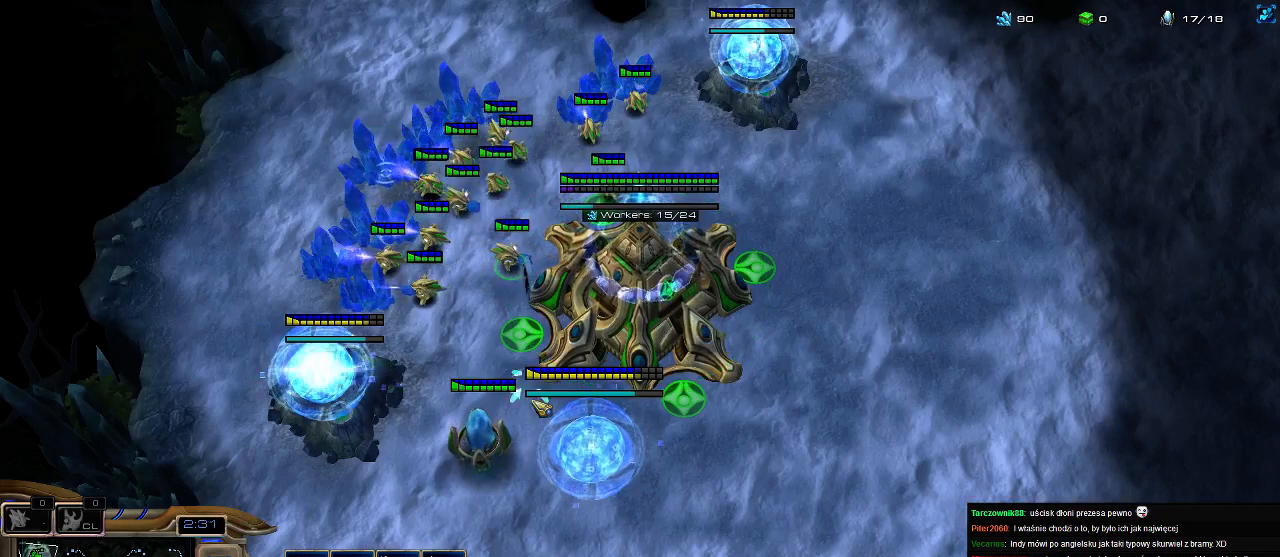
{"keys": ["2"], "events": [[66, "shift", "up"], [133, "ctrl", "down"], [233, "2", "down"], [300, "ctrl", "up"], [333, "2", "up"], [366, "ctrl", "down"], [466, "2", "down"], [500, "ctrl", "up"]]}
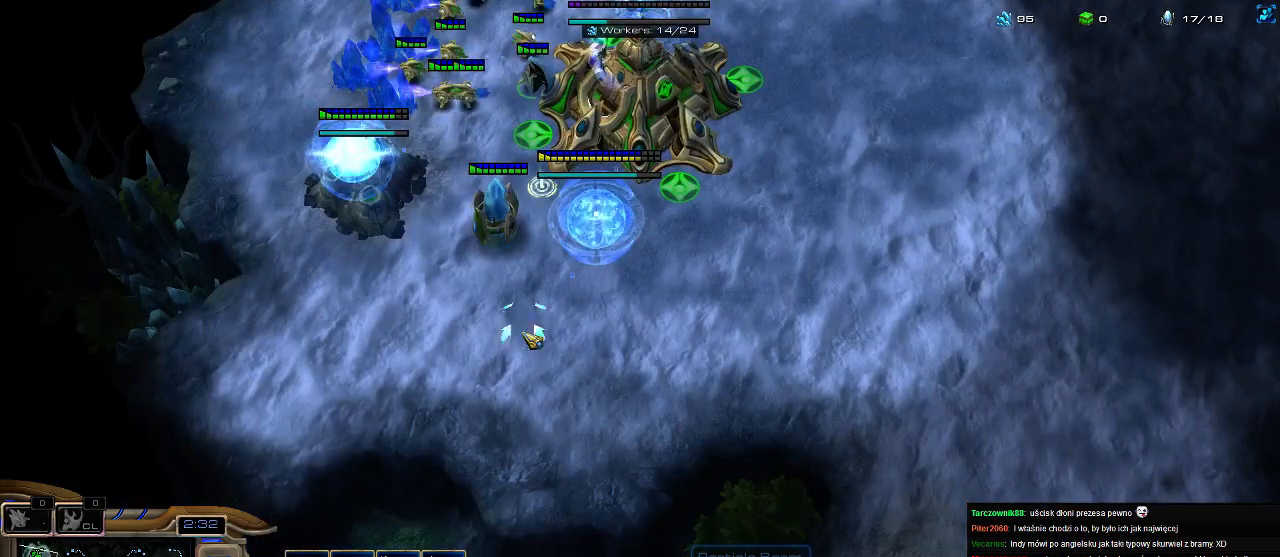
{"keys": [], "events": [[33, "2", "up"], [266, "b", "down"], [333, "e", "down"], [366, "b", "up"], [433, "e", "up"]]}
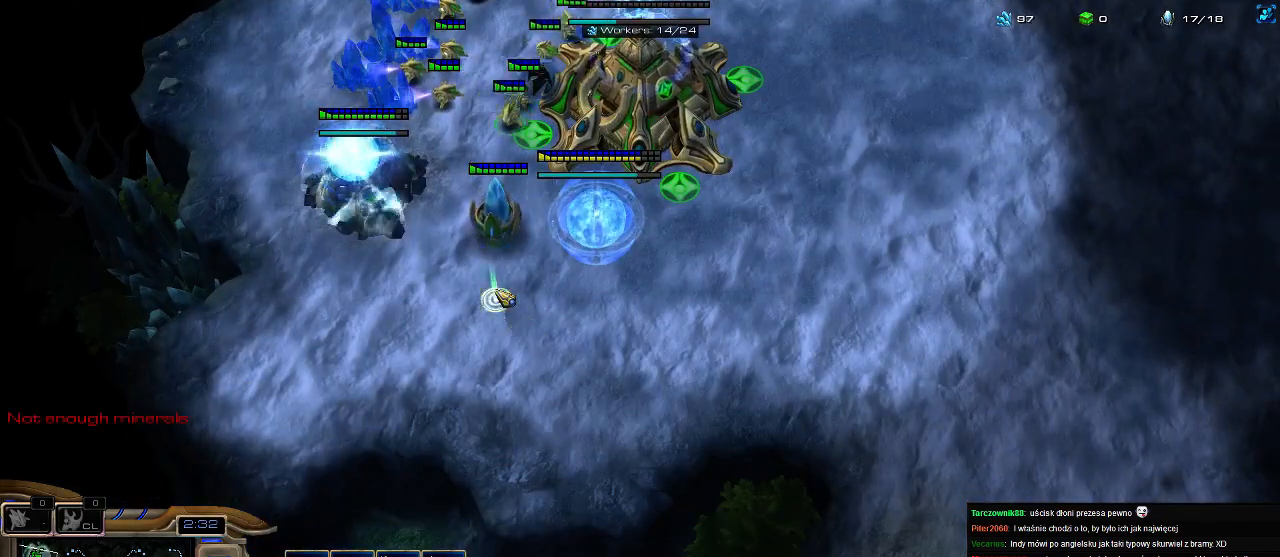
{"keys": [], "events": [[266, "e", "down"], [333, "e", "up"], [400, "e", "down"], [466, "e", "up"]]}
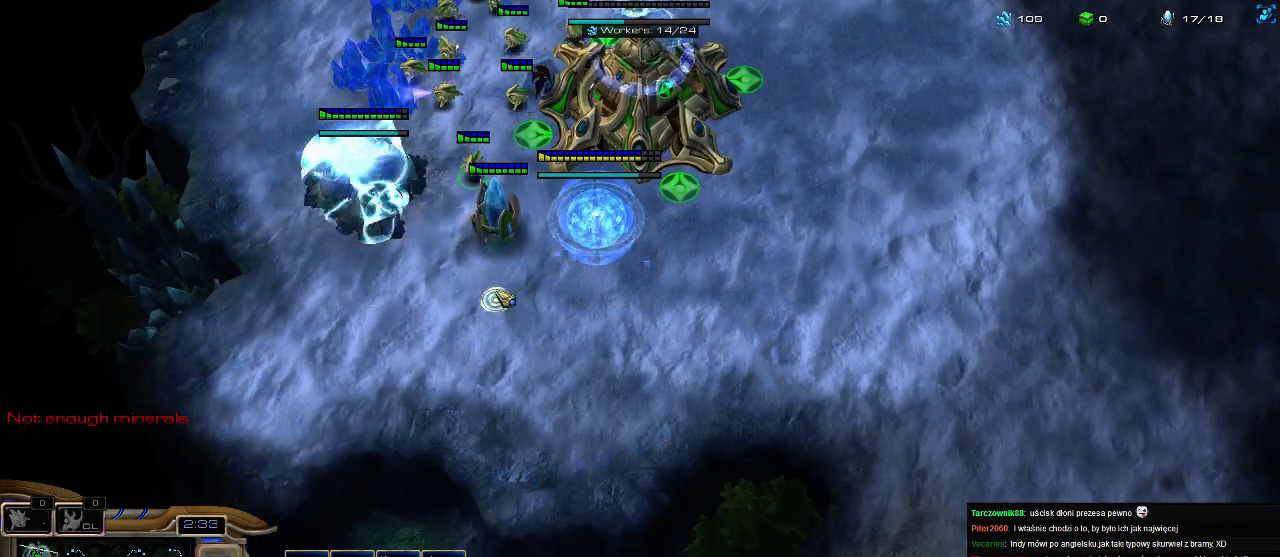
{"keys": ["3"], "events": [[133, "shift", "down"], [300, "shift", "up"], [400, "3", "down"], [466, "3", "up"], [500, "3", "down"]]}
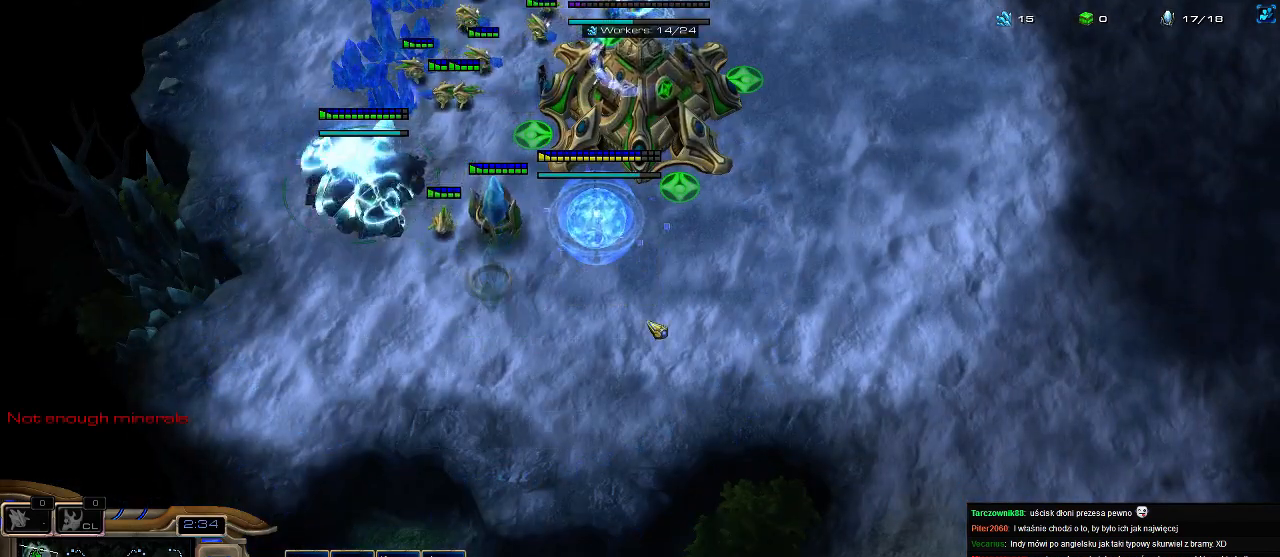
{"keys": ["5"], "events": [[100, "4", "down"], [133, "3", "up"], [166, "4", "up"], [233, "3", "down"], [233, "4", "down"], [300, "3", "up"], [300, "4", "up"], [333, "3", "down"], [400, "3", "up"], [400, "5", "down"], [466, "5", "up"], [500, "5", "down"]]}
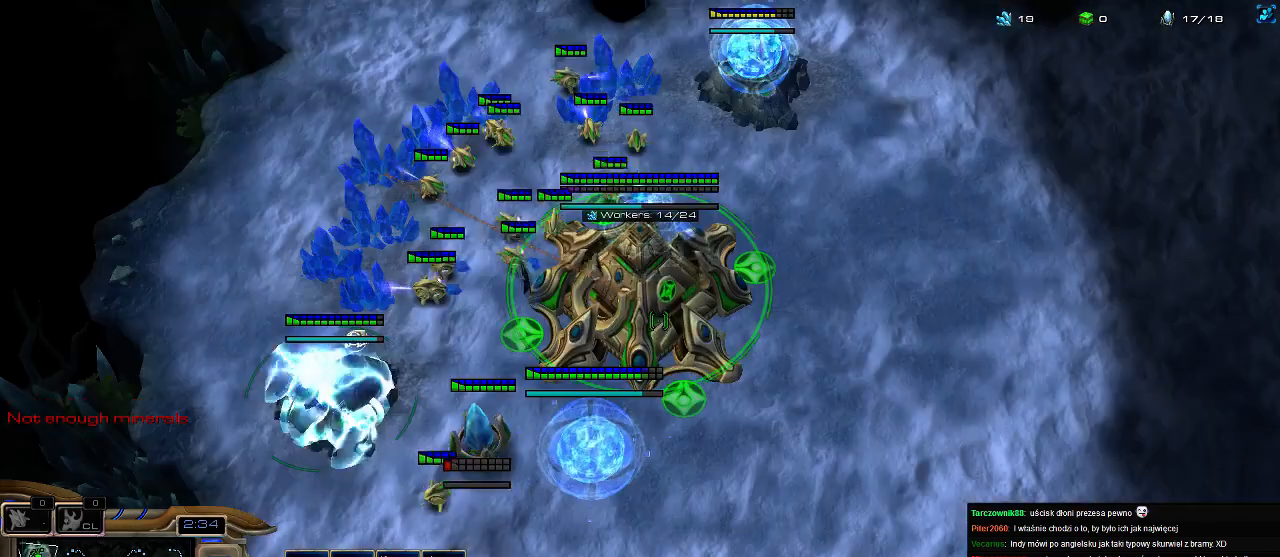
{"keys": [], "events": [[100, "5", "up"], [100, "e", "down"], [166, "e", "up"], [266, "5", "down"], [300, "5", "up"], [400, "5", "down"], [500, "5", "up"]]}
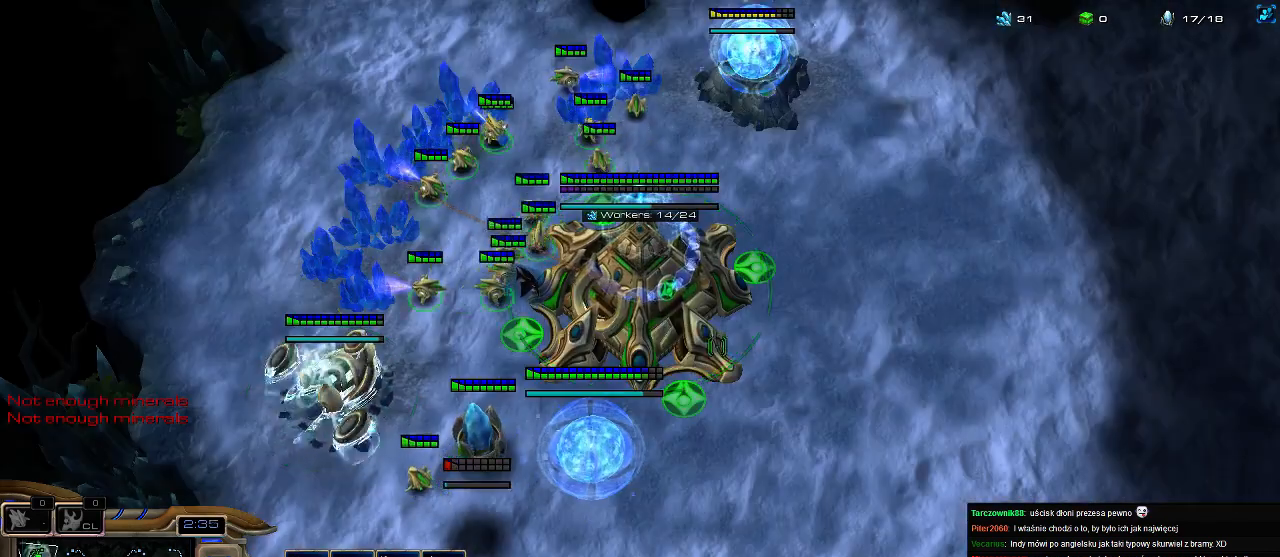
{"keys": ["e"], "events": [[100, "5", "down"], [166, "5", "up"], [233, "5", "down"], [333, "5", "up"], [433, "5", "down"], [466, "5", "up"], [466, "e", "down"]]}
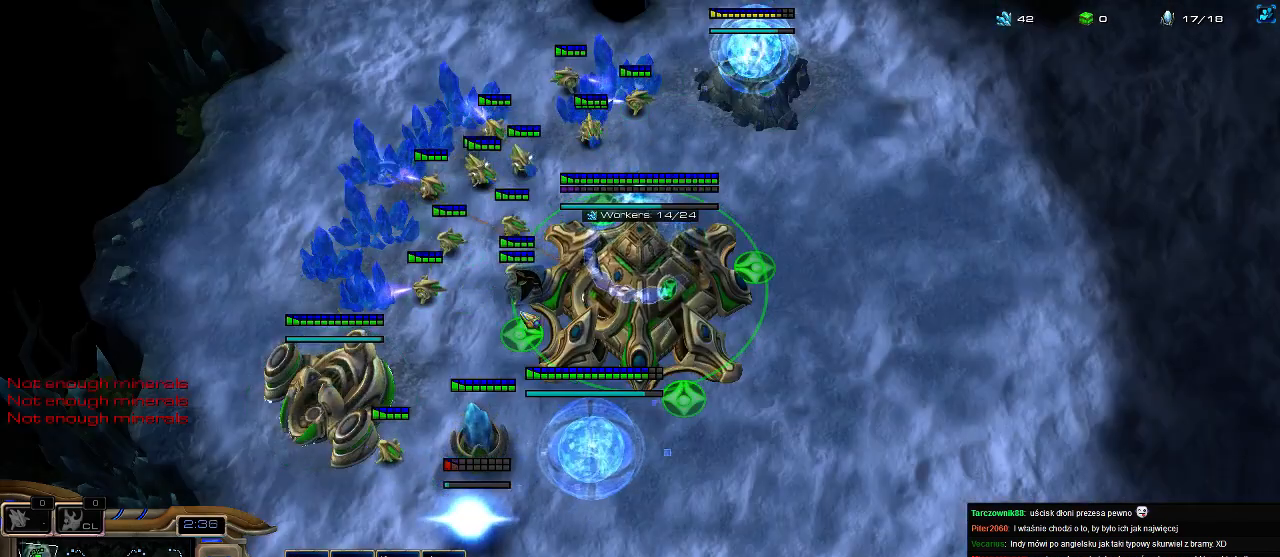
{"keys": [], "events": [[66, "5", "down"], [66, "e", "up"], [133, "e", "down"], [166, "5", "up"], [200, "5", "down"], [266, "e", "up"], [333, "5", "up"]]}
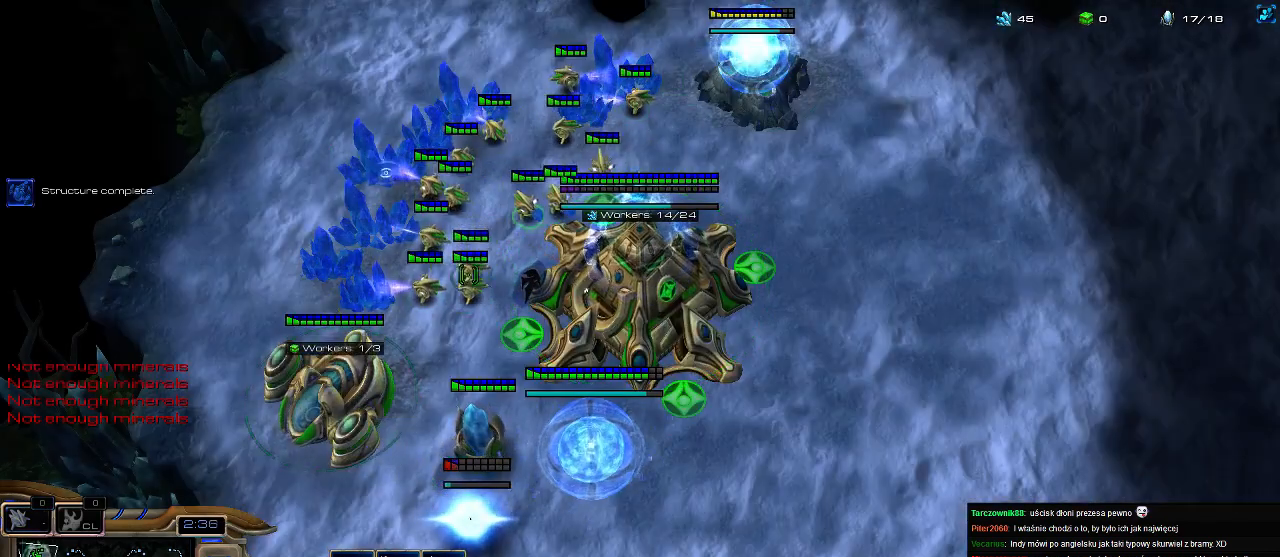
{"keys": ["5", "e"], "events": [[33, "shift", "down"], [233, "shift", "up"], [366, "5", "down"], [433, "5", "up"], [433, "e", "down"], [500, "5", "down"]]}
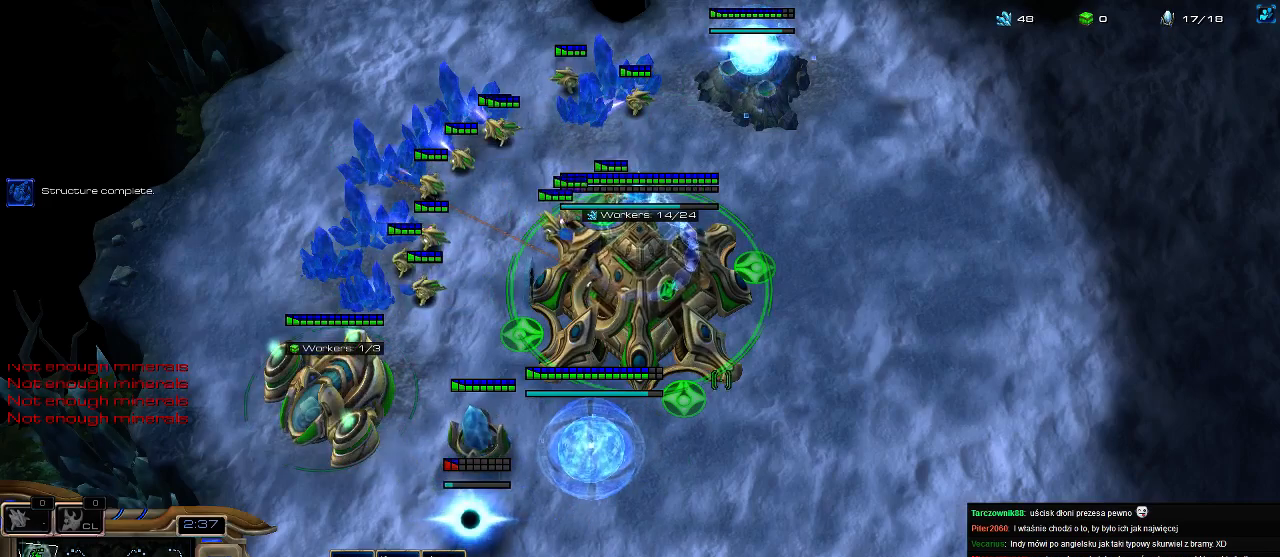
{"keys": [], "events": [[66, "e", "up"], [100, "5", "up"], [233, "5", "down"], [300, "5", "up"], [400, "5", "down"], [466, "5", "up"]]}
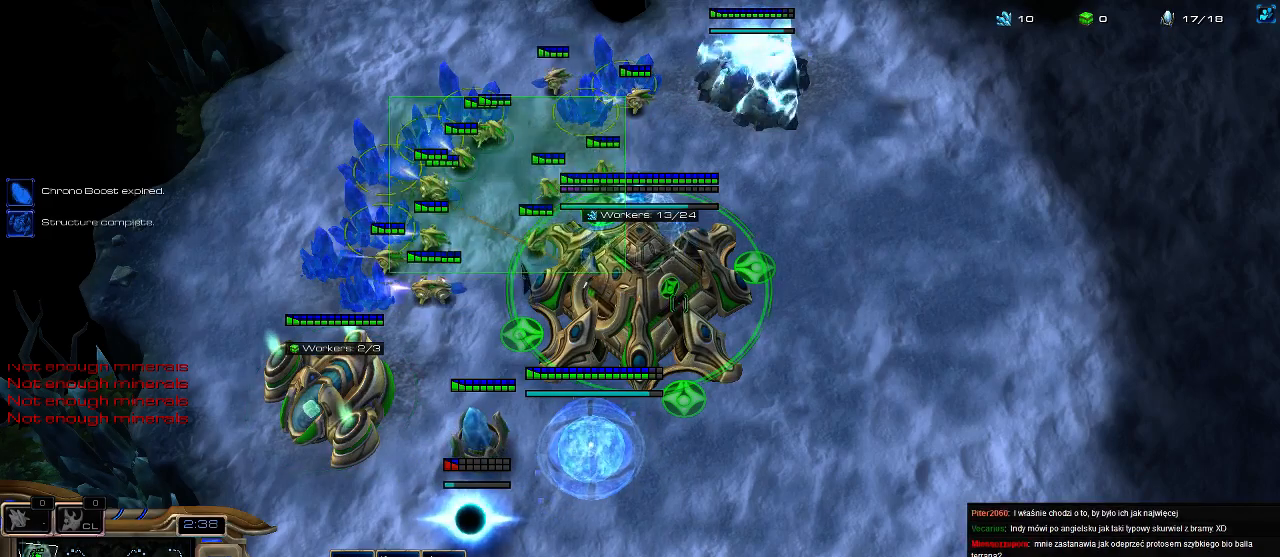
{"keys": ["5"], "events": [[66, "5", "down"], [166, "5", "up"], [300, "5", "down"], [333, "5", "up"], [433, "5", "down"]]}
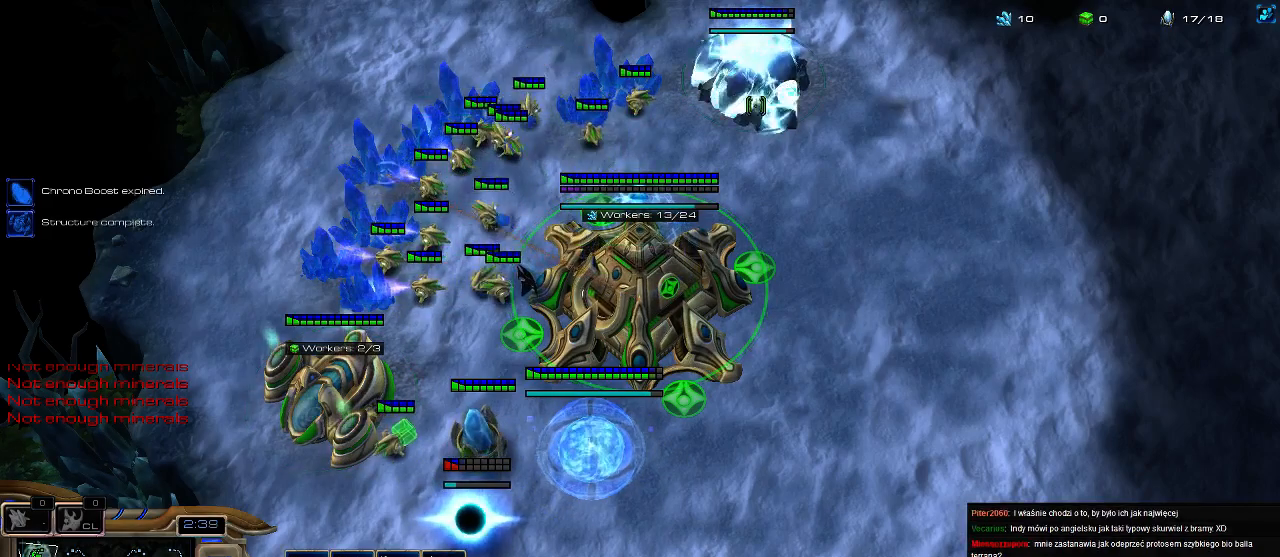
{"keys": [], "events": [[33, "5", "up"]]}
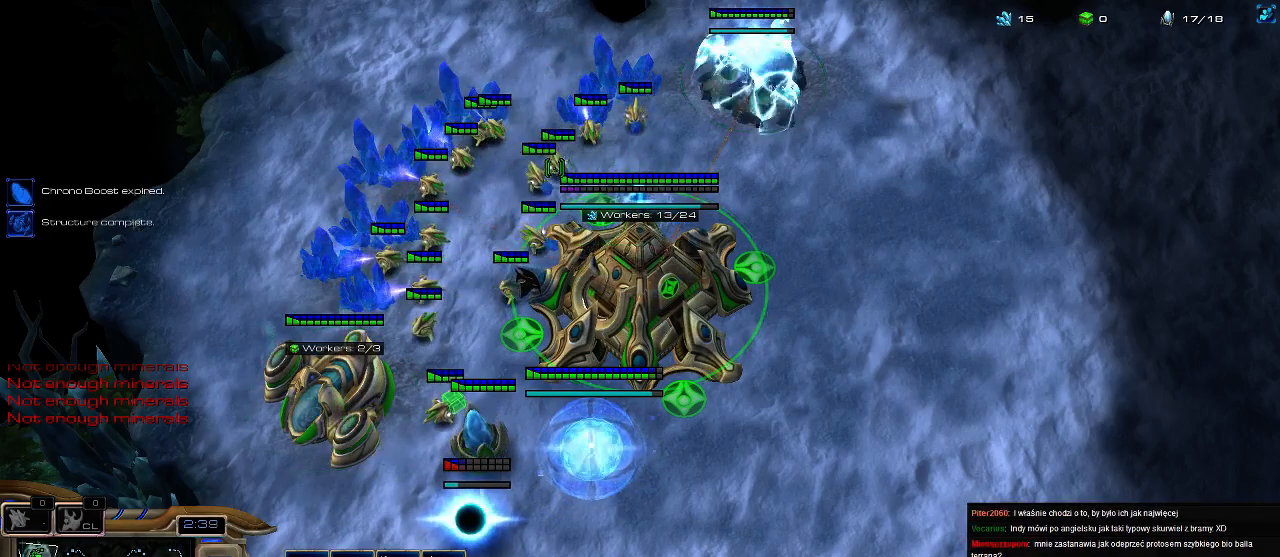
{"keys": [], "events": [[233, "shift", "down"], [366, "shift", "up"], [433, "3", "down"], [500, "3", "up"]]}
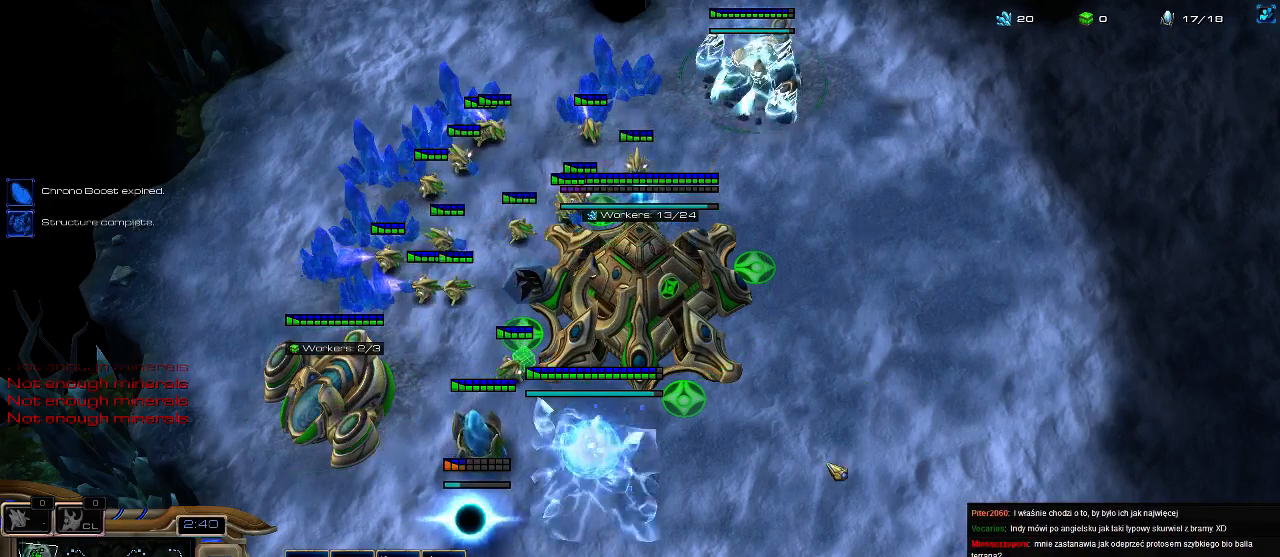
{"keys": [], "events": [[66, "3", "down"], [100, "4", "down"], [133, "3", "up"], [200, "4", "up"], [266, "4", "down"], [300, "3", "down"], [333, "4", "up"], [400, "5", "down"], [466, "3", "up"], [500, "5", "up"]]}
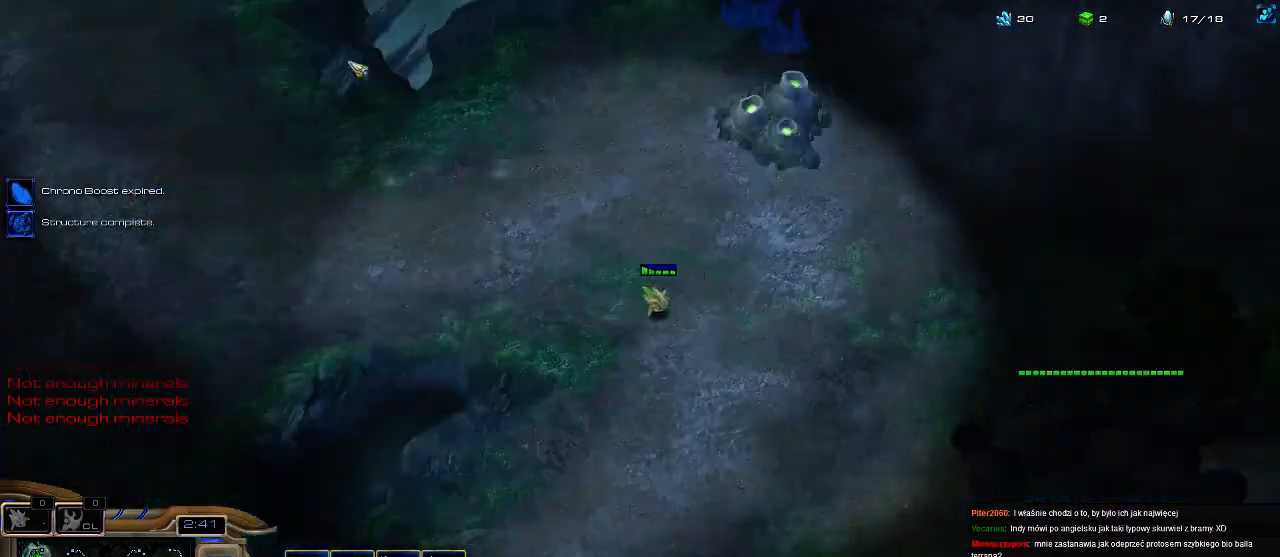
{"keys": [], "events": [[66, "5", "down"], [133, "5", "up"], [233, "5", "down"], [333, "5", "up"], [433, "5", "down"], [500, "5", "up"]]}
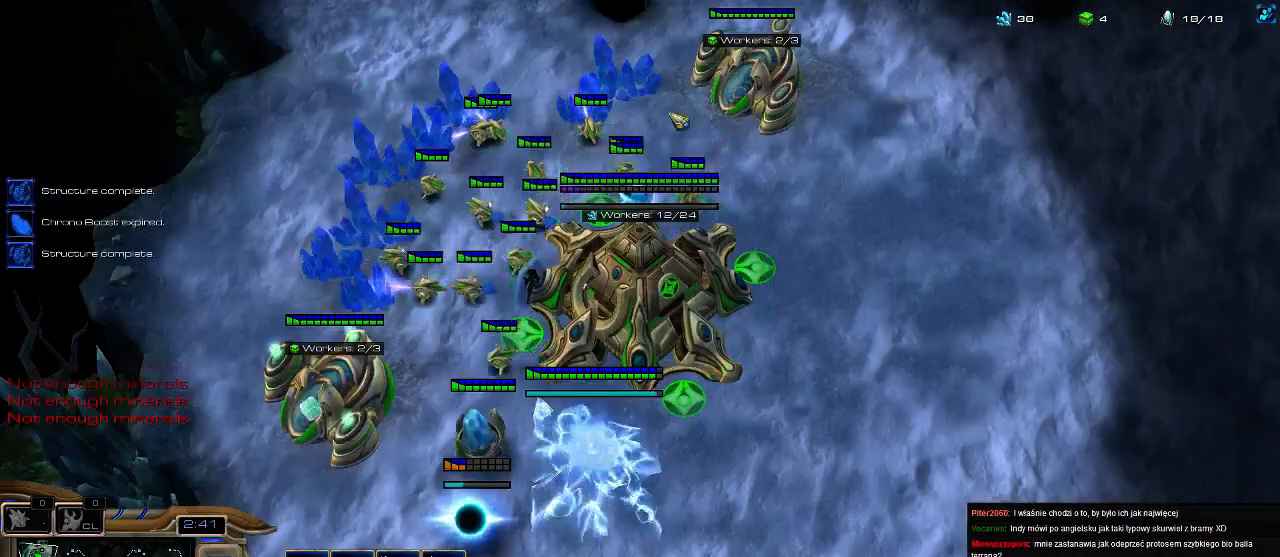
{"keys": [], "events": [[100, "5", "down"], [166, "5", "up"], [233, "5", "down"], [366, "5", "up"]]}
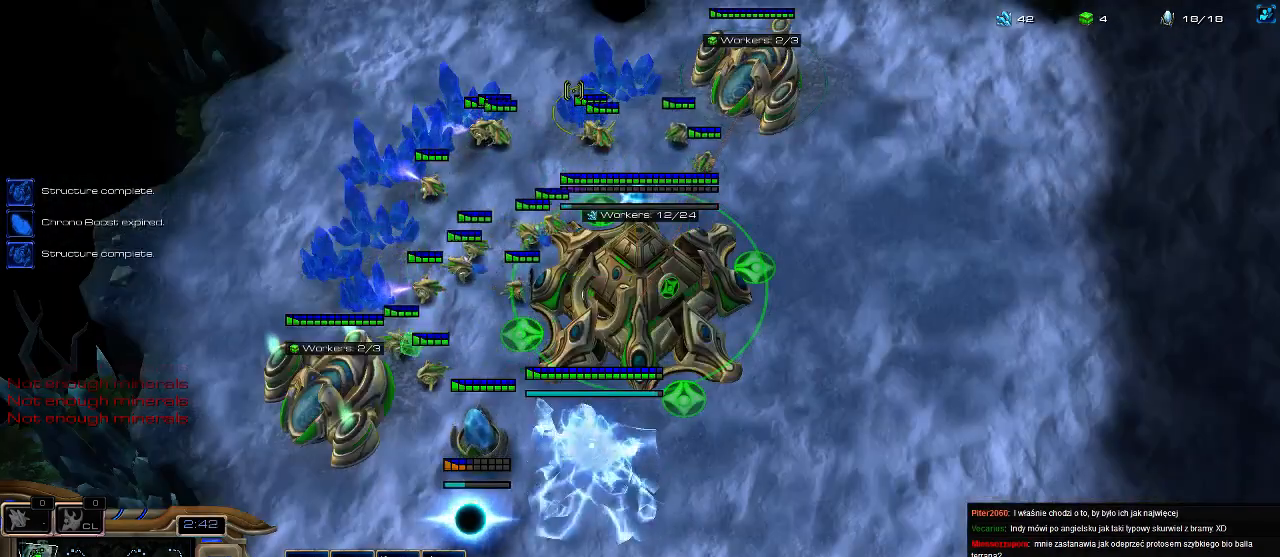
{"keys": ["3"], "events": [[366, "3", "down"], [400, "3", "up"], [466, "3", "down"]]}
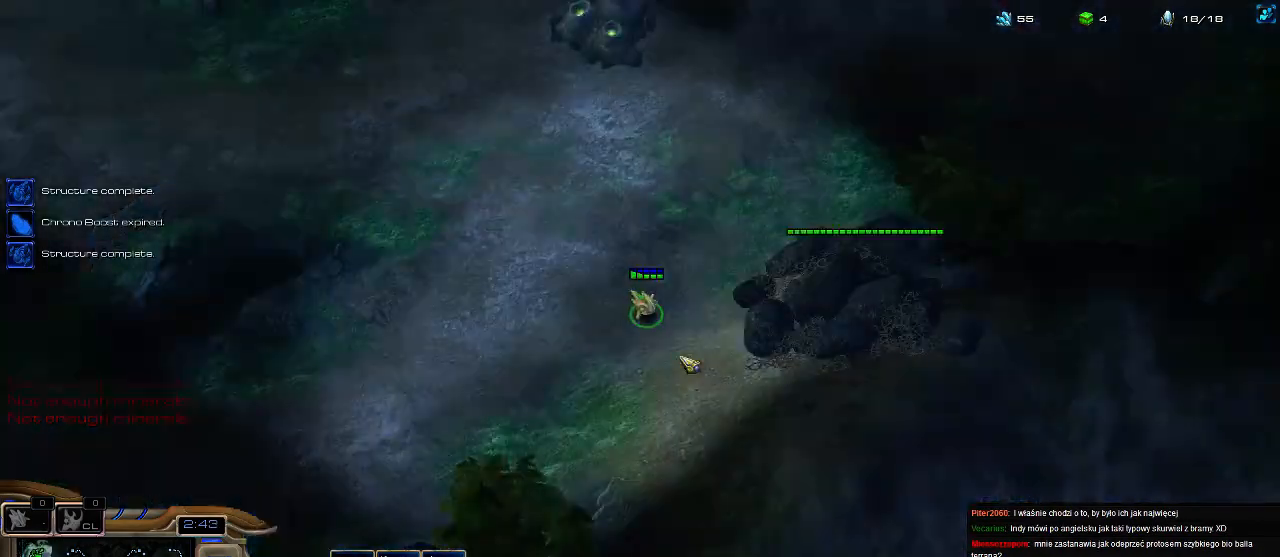
{"keys": [], "events": [[66, "4", "down"], [100, "3", "up"], [166, "4", "up"], [200, "4", "down"], [233, "3", "down"], [266, "3", "up"], [266, "4", "up"], [333, "3", "down"], [366, "4", "down"], [400, "3", "up"], [433, "4", "up"]]}
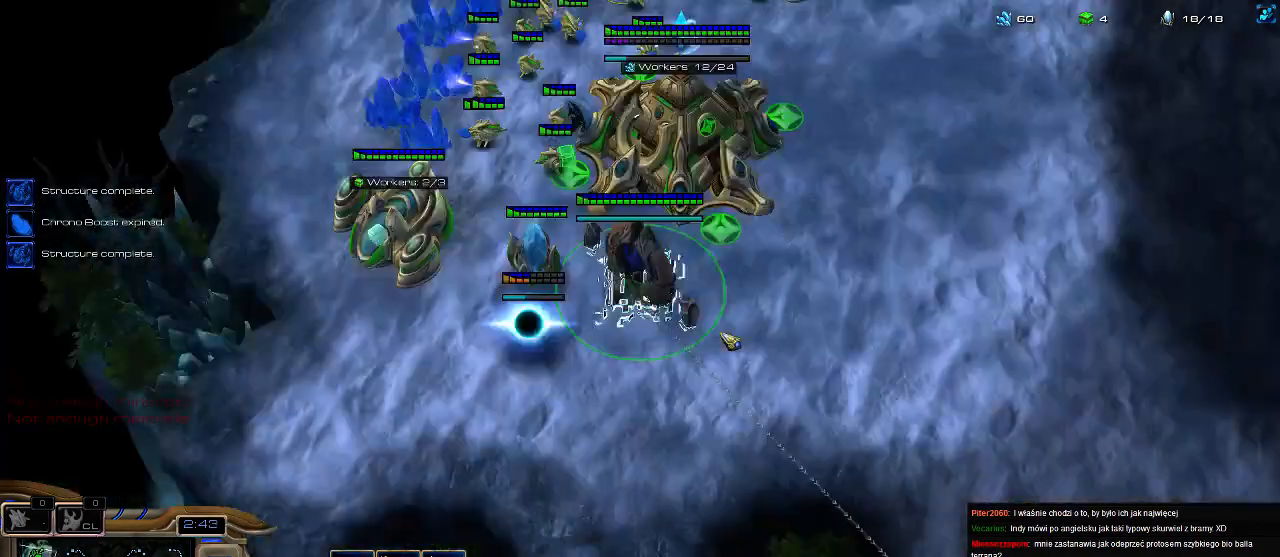
{"keys": ["5"], "events": [[33, "3", "down"], [33, "4", "down"], [100, "3", "up"], [100, "4", "up"], [166, "3", "down"], [200, "5", "down"], [233, "3", "up"], [266, "5", "up"], [333, "5", "down"], [400, "5", "up"], [500, "5", "down"]]}
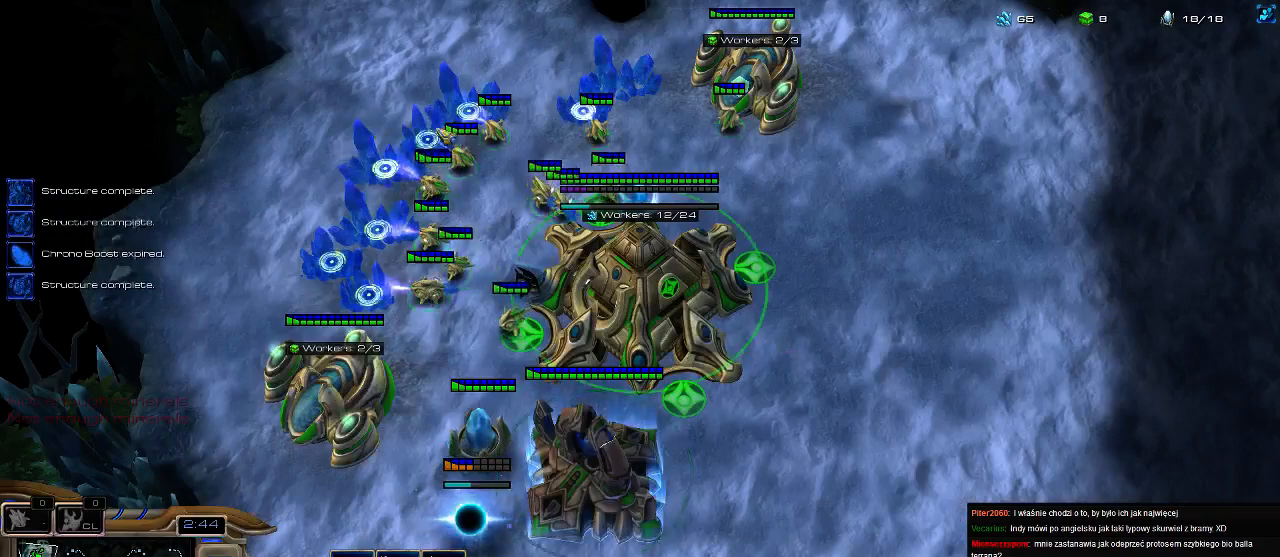
{"keys": [], "events": [[100, "5", "up"], [233, "5", "down"], [300, "5", "up"], [400, "5", "down"], [500, "5", "up"]]}
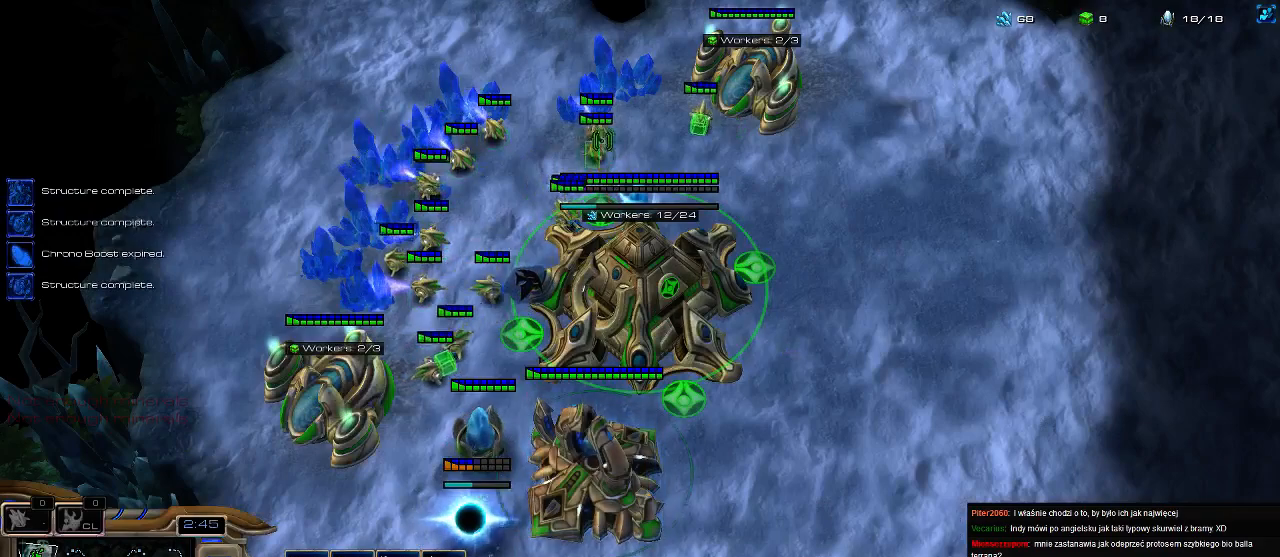
{"keys": ["5"], "events": [[66, "5", "down"], [200, "5", "up"], [266, "5", "down"], [366, "5", "up"], [433, "5", "down"]]}
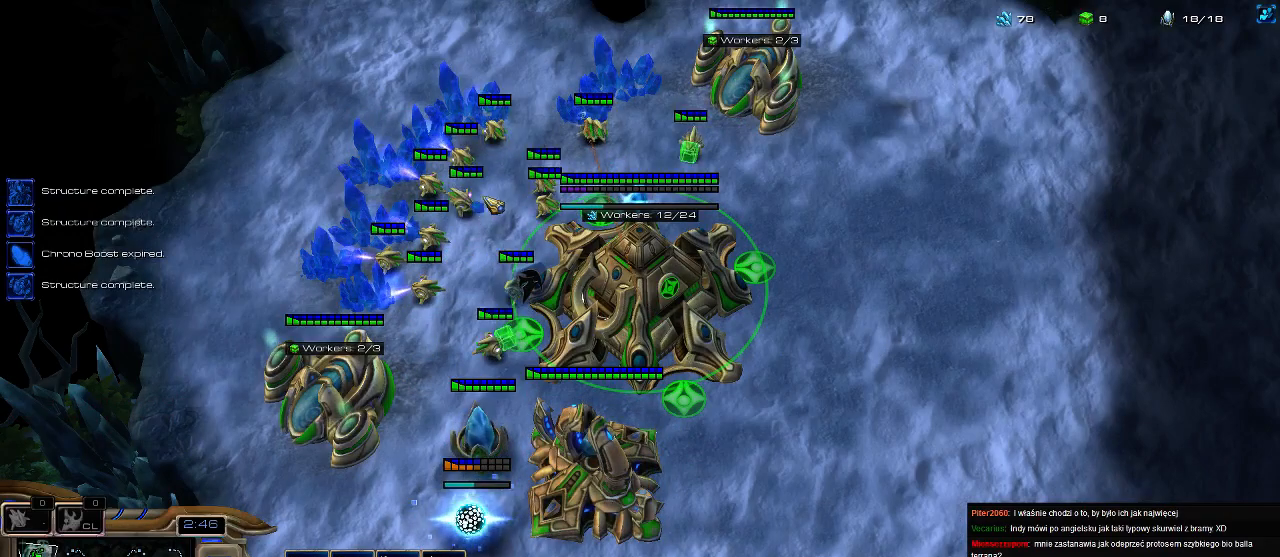
{"keys": [], "events": [[33, "5", "up"]]}
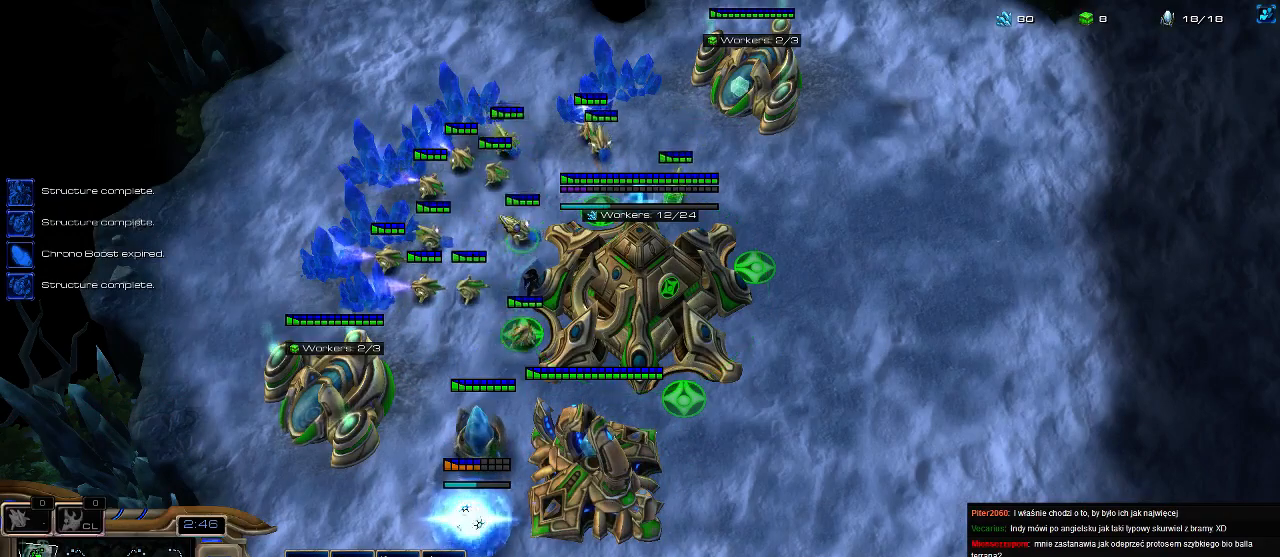
{"keys": ["2", "ctrl"], "events": [[366, "ctrl", "down"], [466, "2", "down"]]}
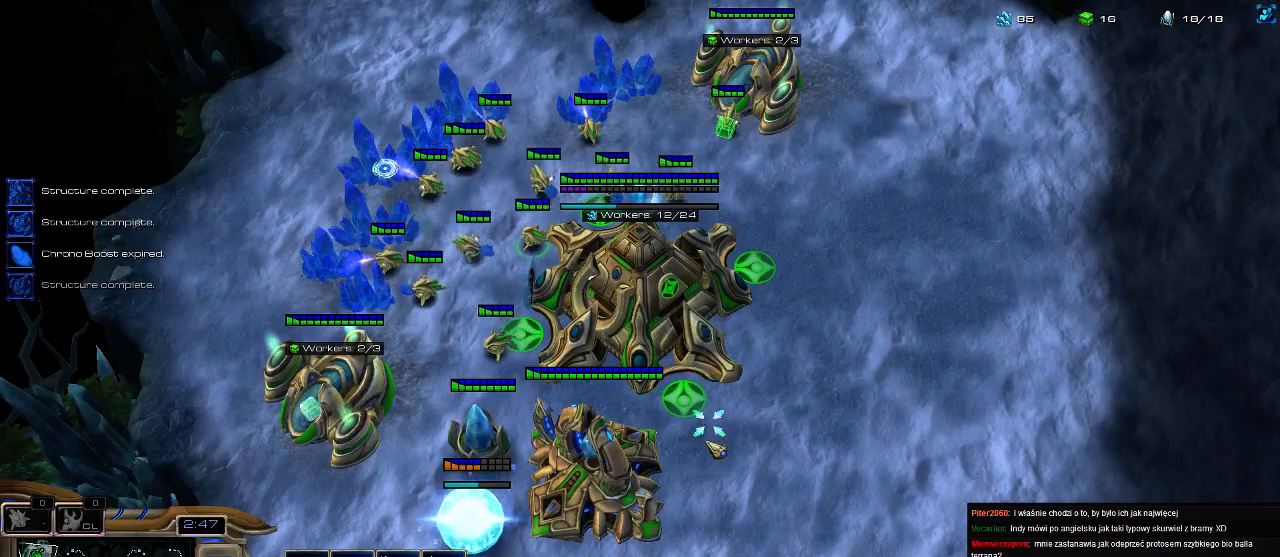
{"keys": [], "events": [[33, "ctrl", "up"], [66, "2", "up"], [100, "ctrl", "down"], [166, "2", "down"], [233, "ctrl", "up"], [266, "2", "up"]]}
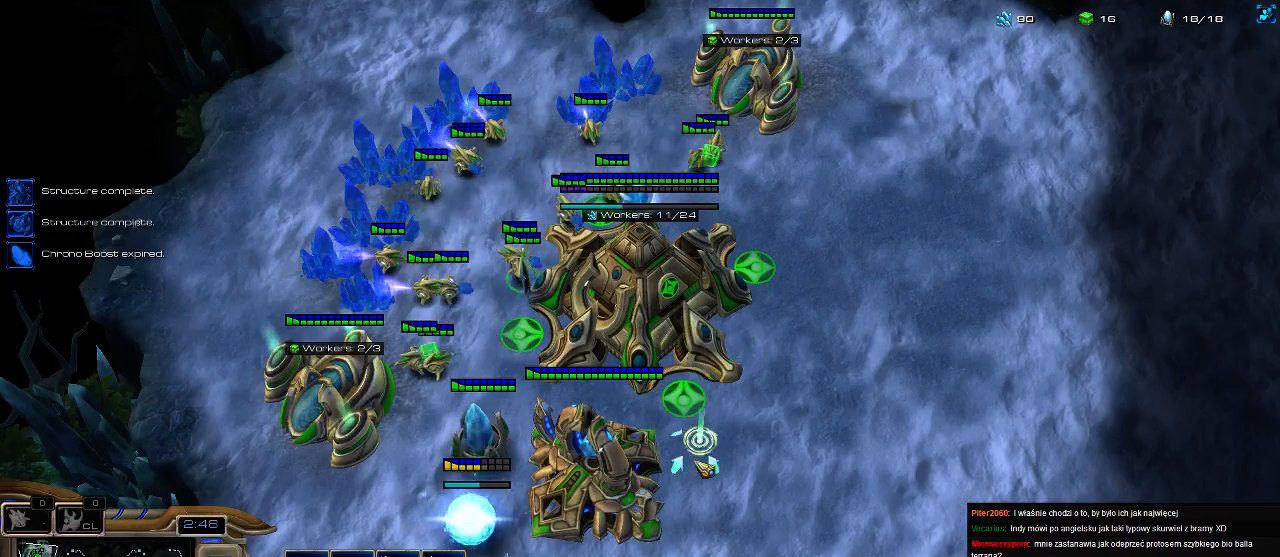
{"keys": [], "events": [[266, "3", "down"], [333, "3", "up"], [366, "3", "down"], [500, "3", "up"]]}
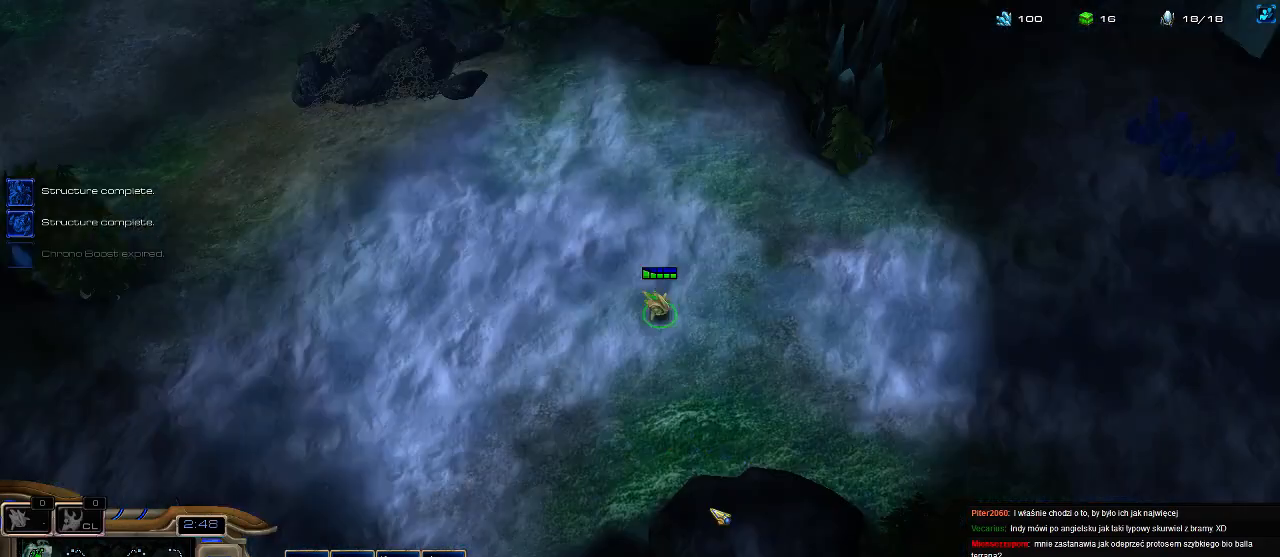
{"keys": ["2"], "events": [[333, "2", "down"], [466, "2", "up"], [500, "2", "down"]]}